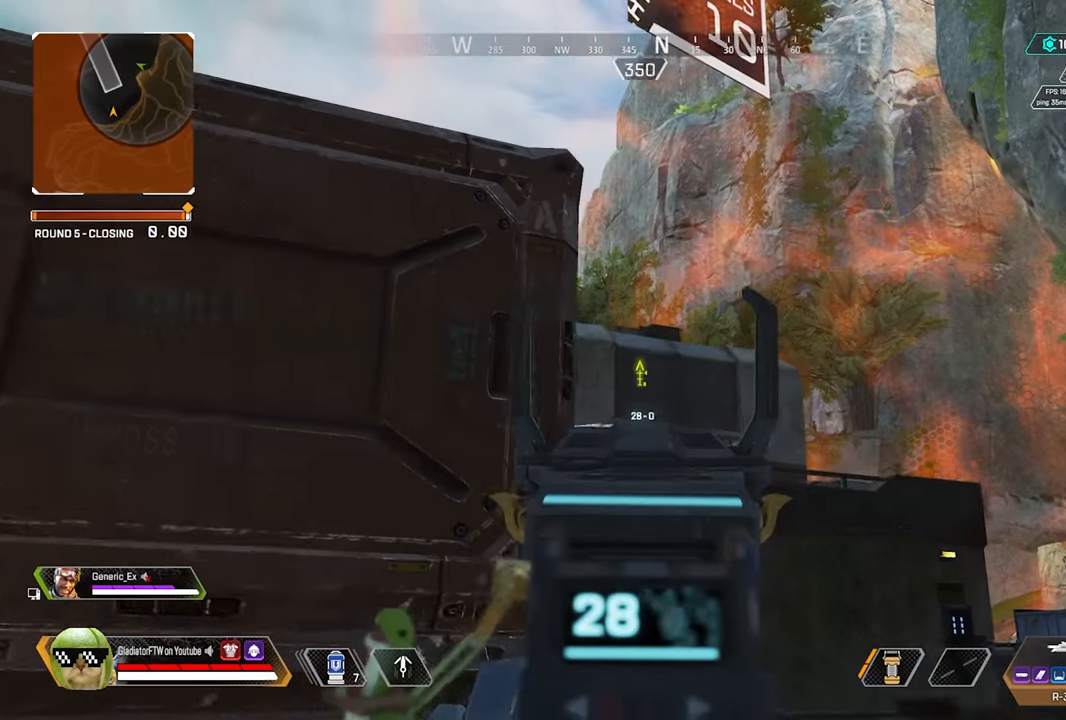
Gameplay with a controller (Xbox layout); each line is a JSON object with the inputs held at the frame after it. "events" lists button and stick changes between this image and that frame as [ms after this image, input, new state], when the widget could be followed in between.
{"buttons": ["L2"], "left_stick": "up-left", "right_stick": "center", "events": [[117, "right_stick", "up-left"], [317, "left_stick", "up"], [500, "left_stick", "up-left"], [500, "right_stick", "center"]]}
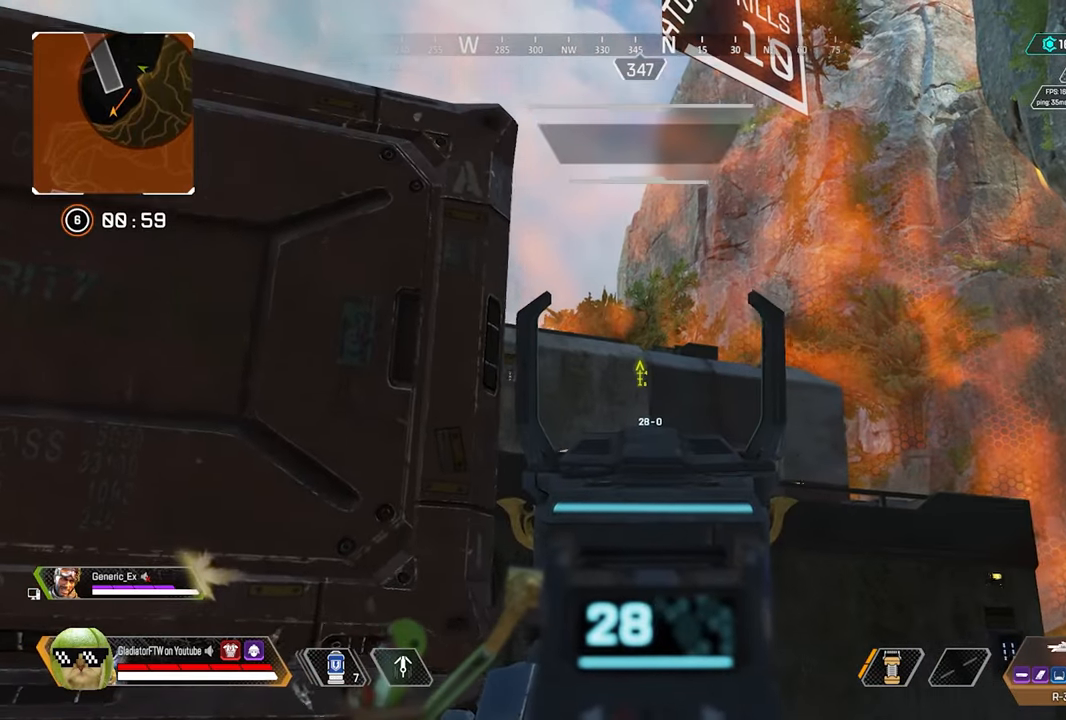
{"buttons": ["L2"], "left_stick": "right", "right_stick": "center", "events": [[284, "left_stick", "center"], [450, "left_stick", "right"]]}
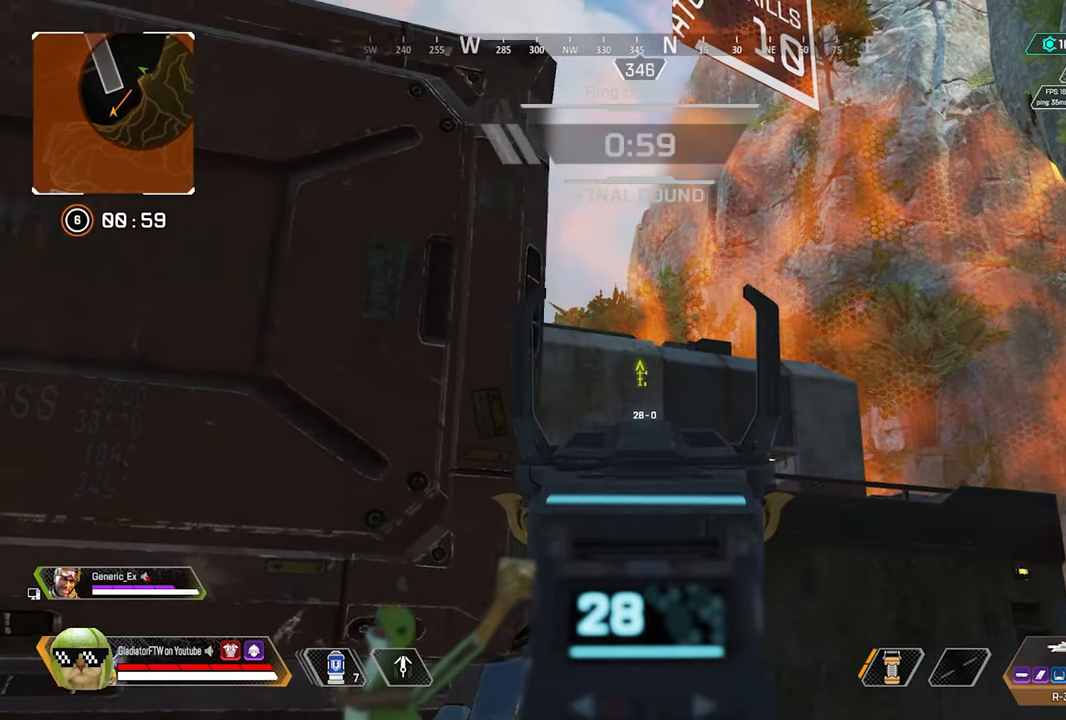
{"buttons": [], "left_stick": "up-left", "right_stick": "center", "events": [[17, "L2", "up"], [367, "left_stick", "up-left"]]}
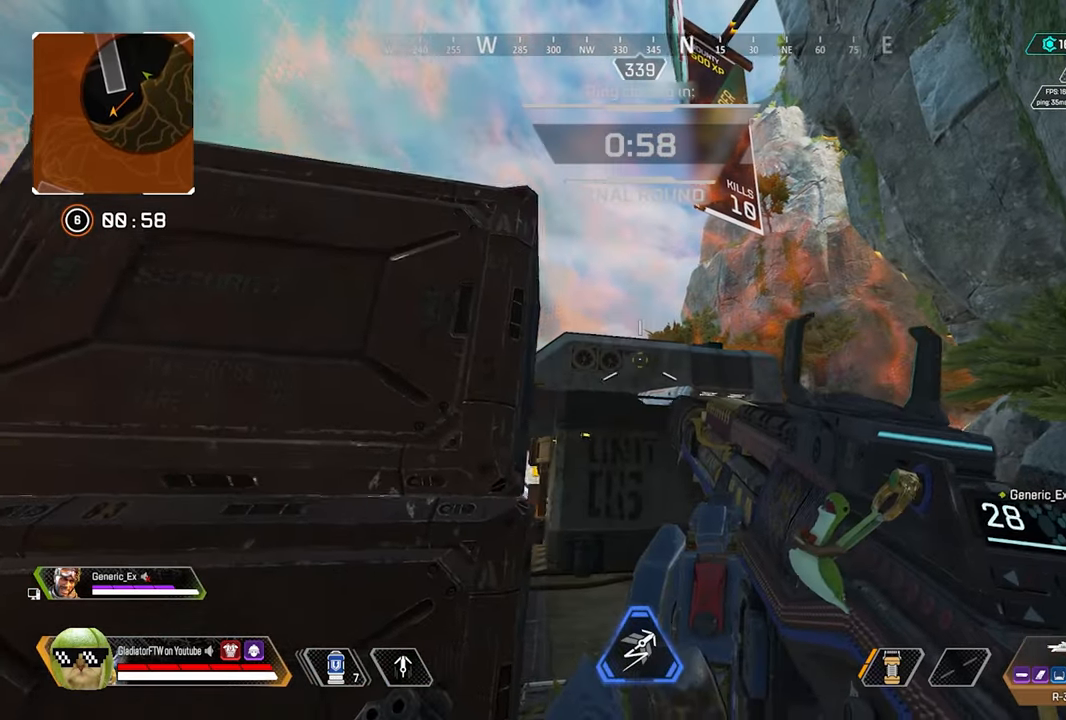
{"buttons": [], "left_stick": "left", "right_stick": "center", "events": [[50, "left_stick", "left"]]}
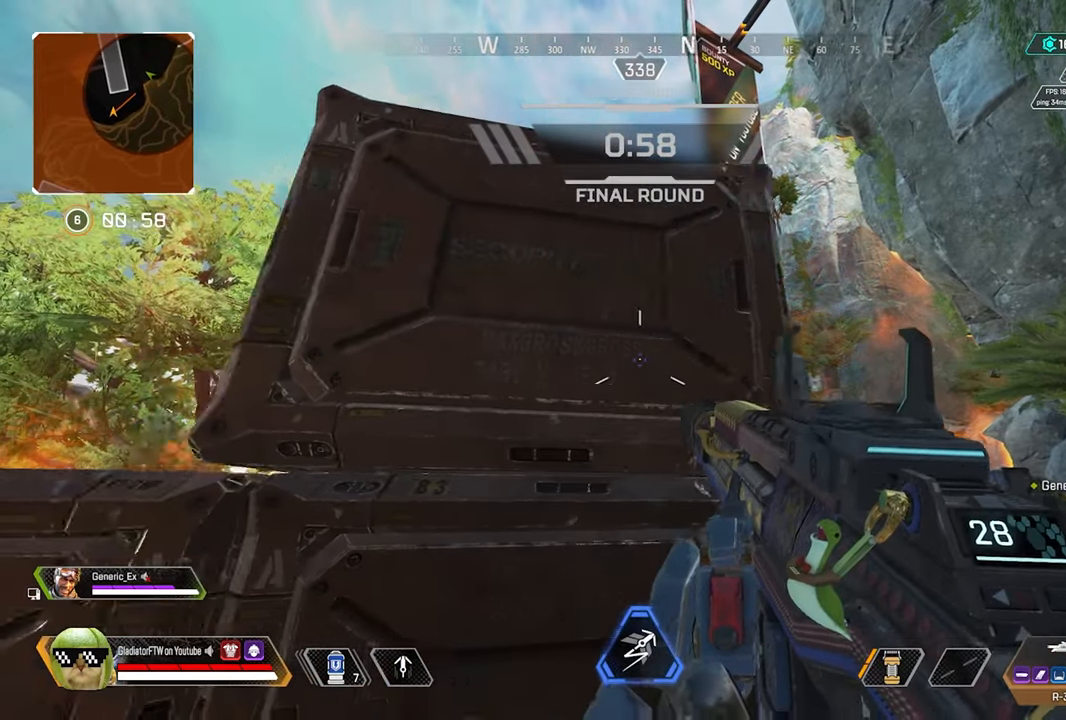
{"buttons": [], "left_stick": "down-right", "right_stick": "right", "events": [[317, "left_stick", "down"], [350, "right_stick", "right"], [417, "left_stick", "down-right"]]}
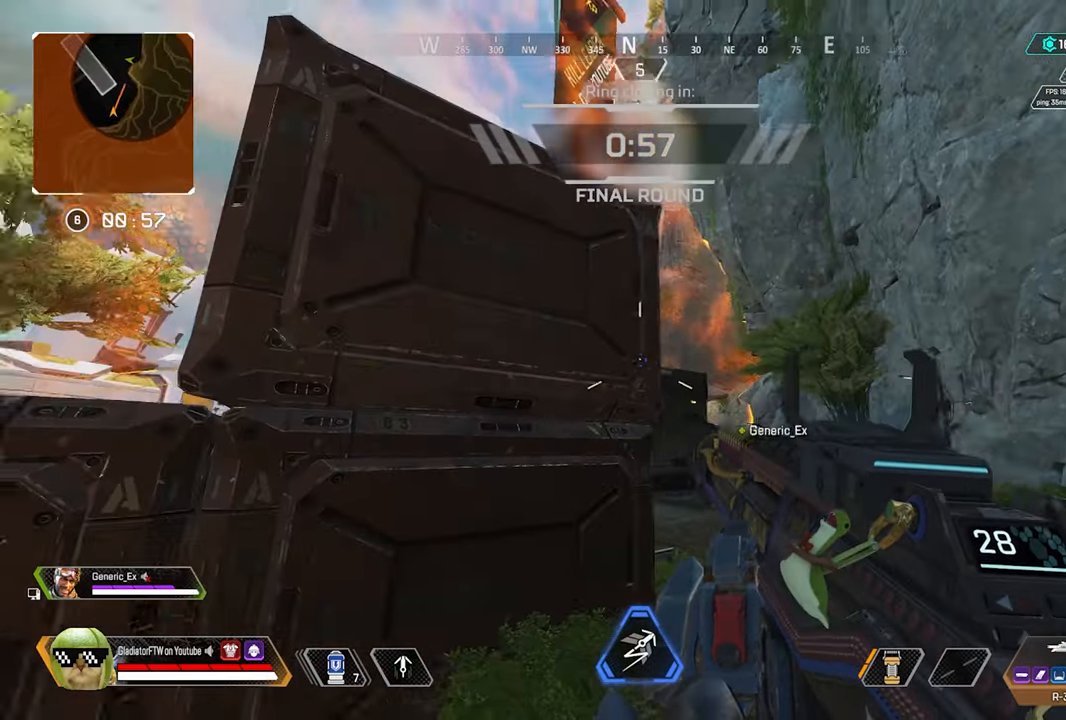
{"buttons": [], "left_stick": "up-left", "right_stick": "center", "events": [[67, "left_stick", "right"], [67, "right_stick", "down"], [384, "left_stick", "up"], [467, "right_stick", "center"], [484, "left_stick", "up-left"]]}
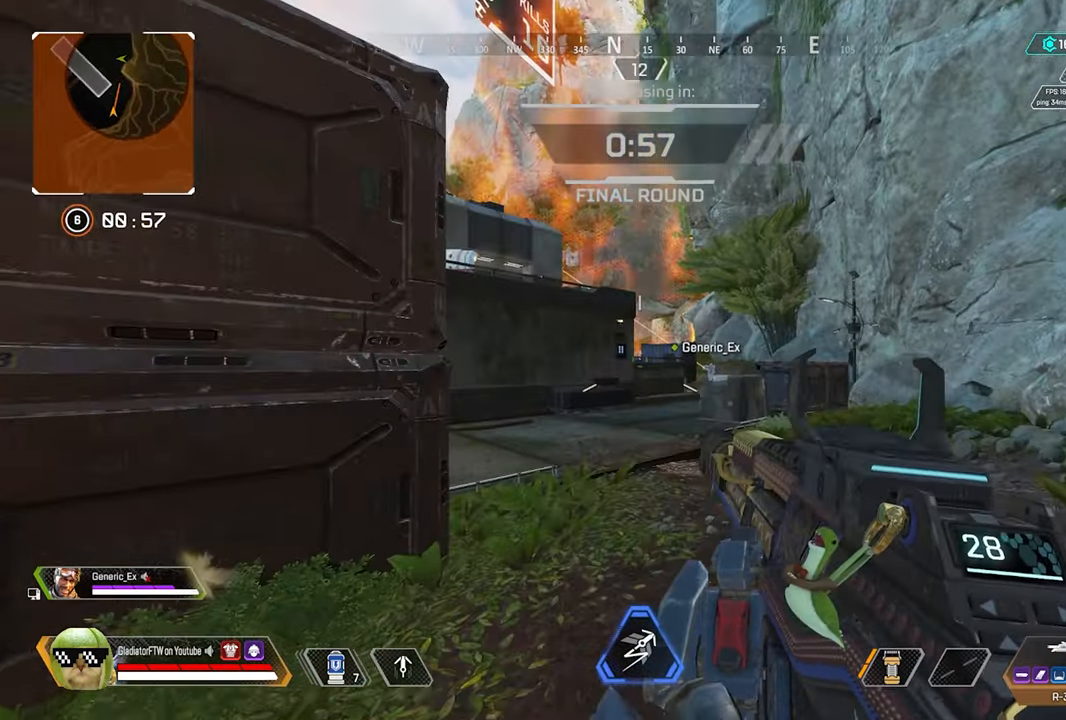
{"buttons": [], "left_stick": "down", "right_stick": "center", "events": [[134, "right_stick", "down-right"], [217, "left_stick", "left"], [284, "right_stick", "center"], [333, "left_stick", "center"], [483, "left_stick", "down"]]}
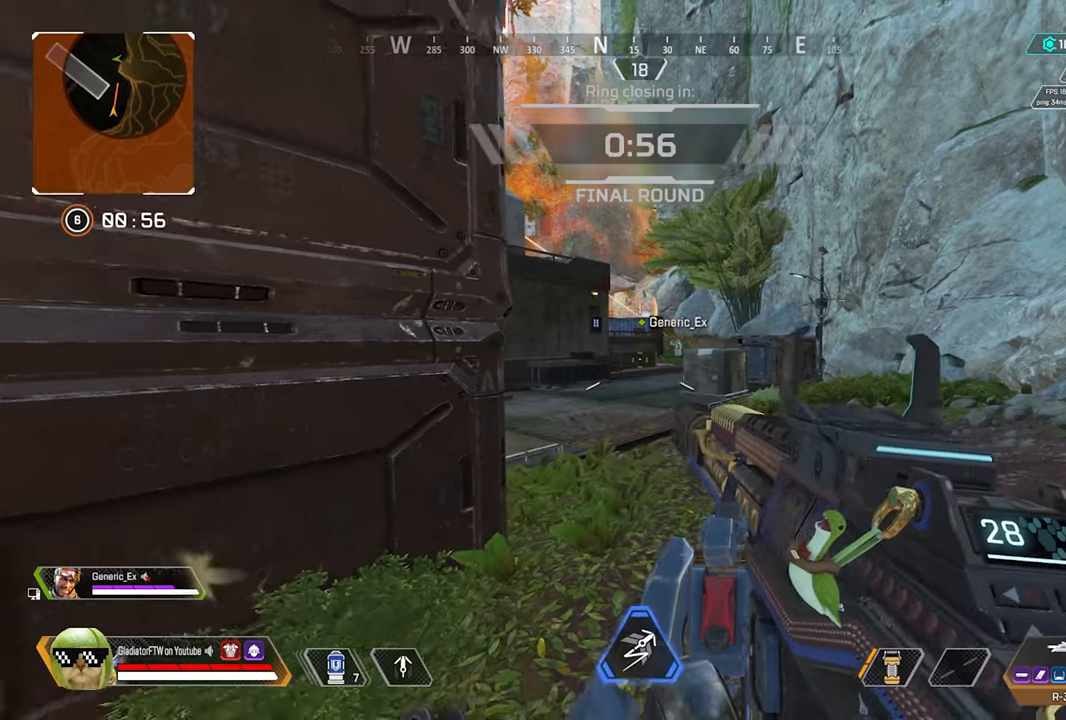
{"buttons": [], "left_stick": "left", "right_stick": "center", "events": [[300, "left_stick", "down-left"], [433, "left_stick", "left"]]}
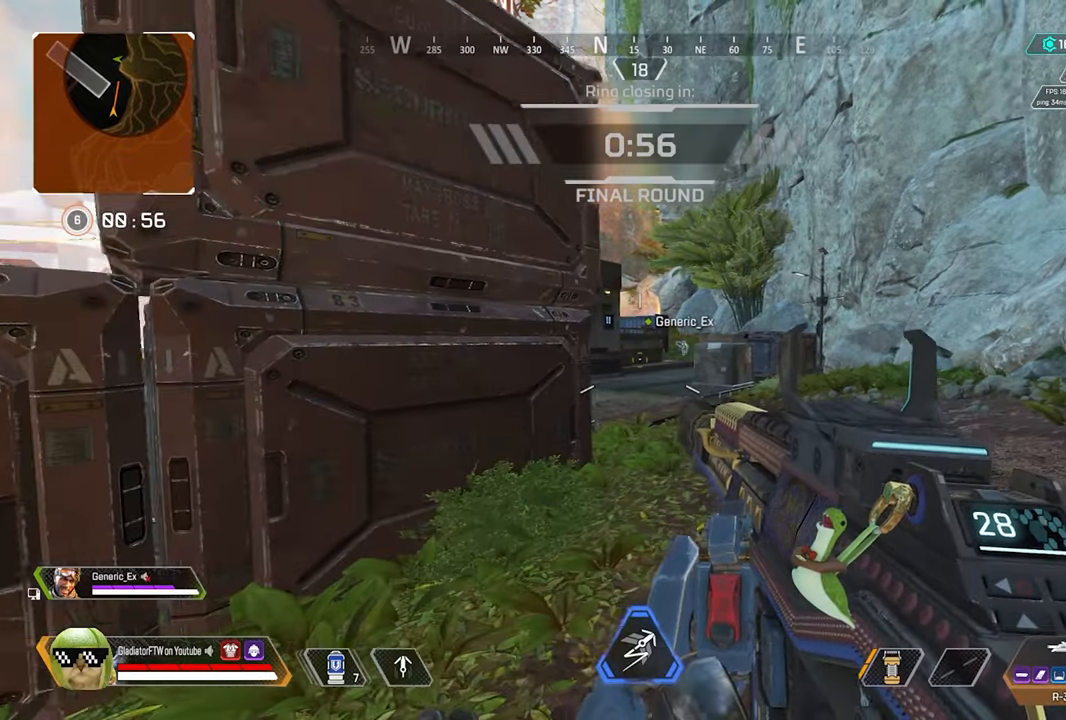
{"buttons": [], "left_stick": "up", "right_stick": "center", "events": [[133, "left_stick", "center"], [183, "left_stick", "up"]]}
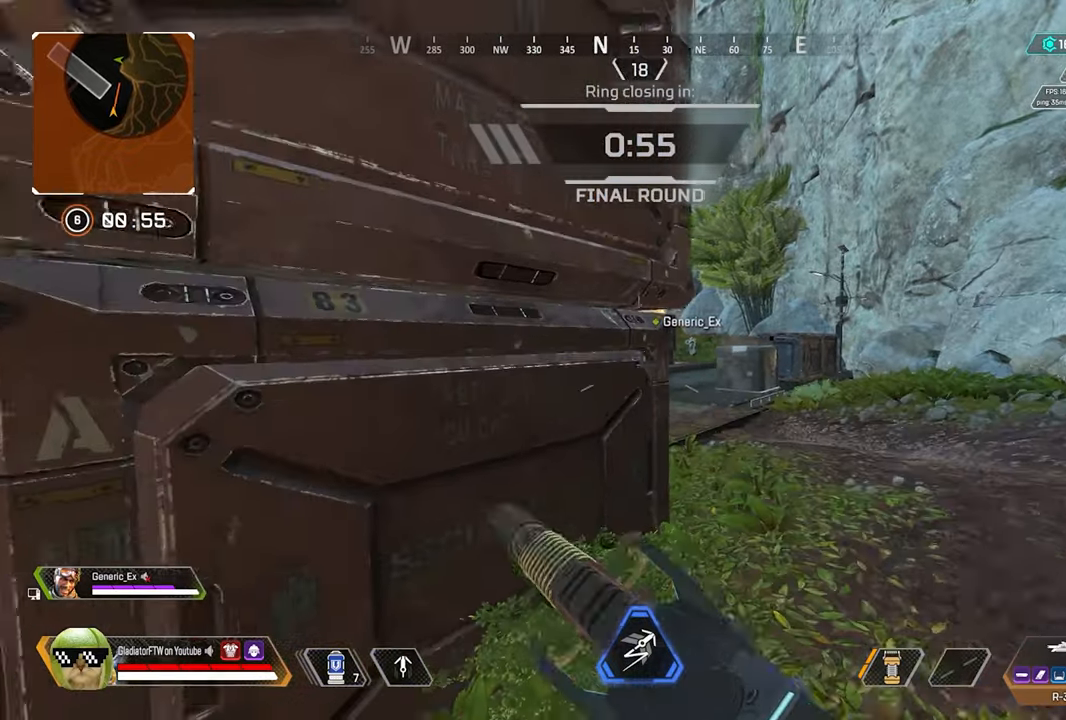
{"buttons": [], "left_stick": "center", "right_stick": "center", "events": [[83, "left_stick", "center"], [233, "START", "down"], [333, "START", "up"]]}
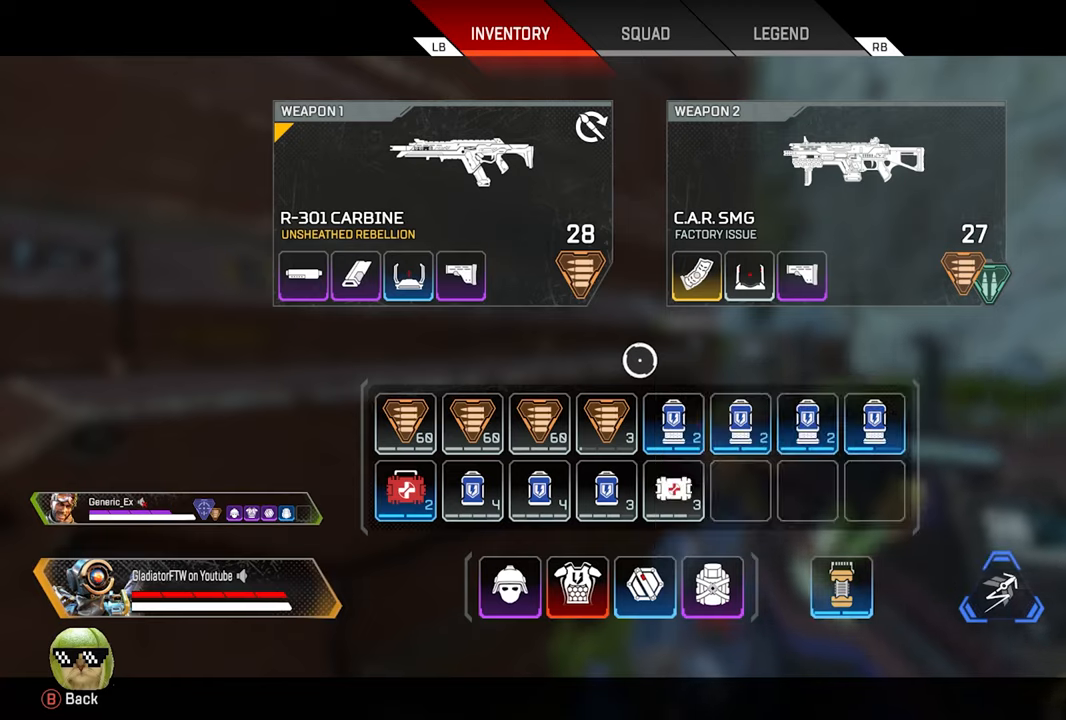
{"buttons": [], "left_stick": "center", "right_stick": "center", "events": [[316, "B", "down"], [383, "B", "up"]]}
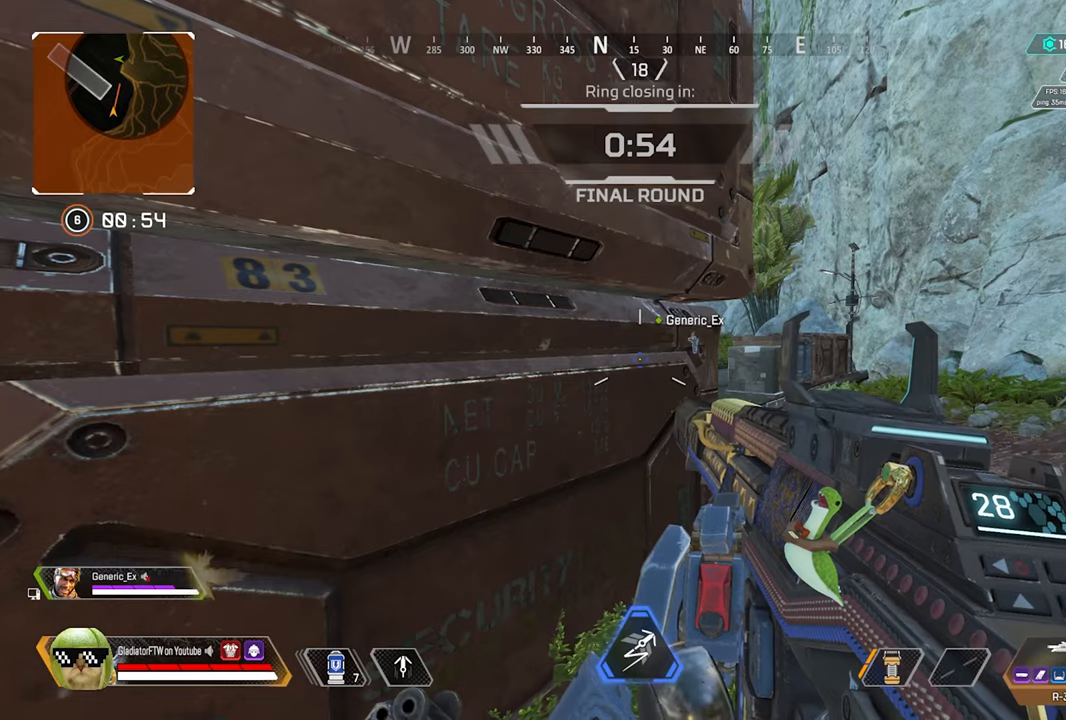
{"buttons": [], "left_stick": "down", "right_stick": "up-left", "events": [[416, "right_stick", "up-left"], [433, "left_stick", "down"]]}
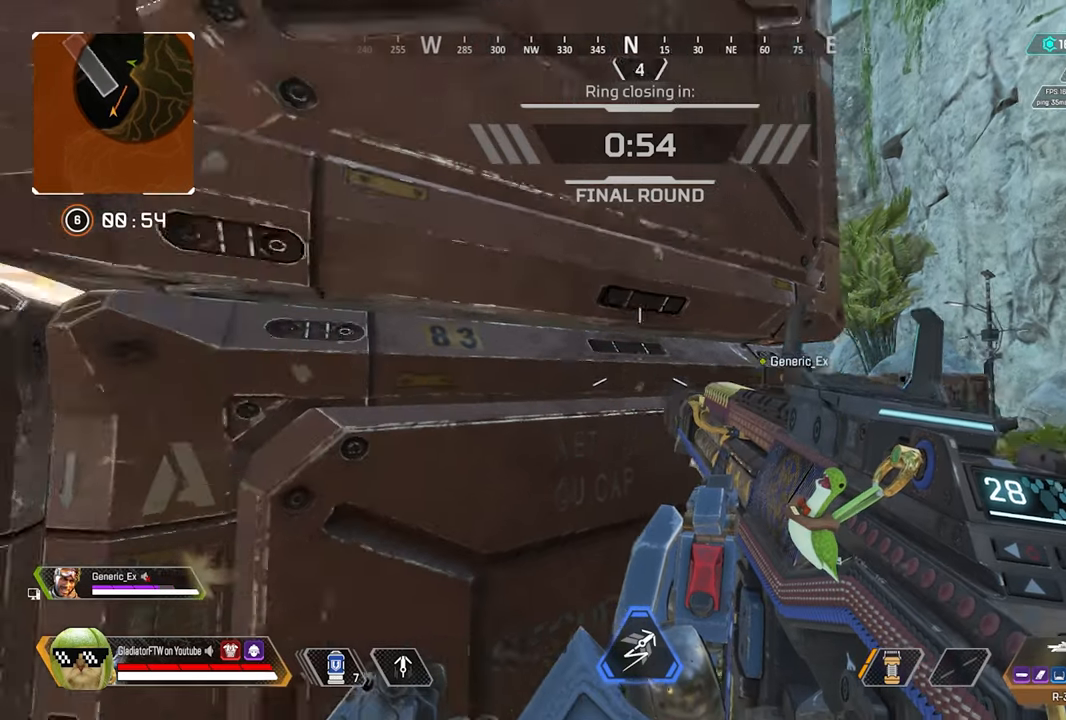
{"buttons": [], "left_stick": "right", "right_stick": "center", "events": [[66, "left_stick", "down-right"], [100, "right_stick", "center"], [166, "right_stick", "right"], [266, "left_stick", "right"], [316, "right_stick", "center"]]}
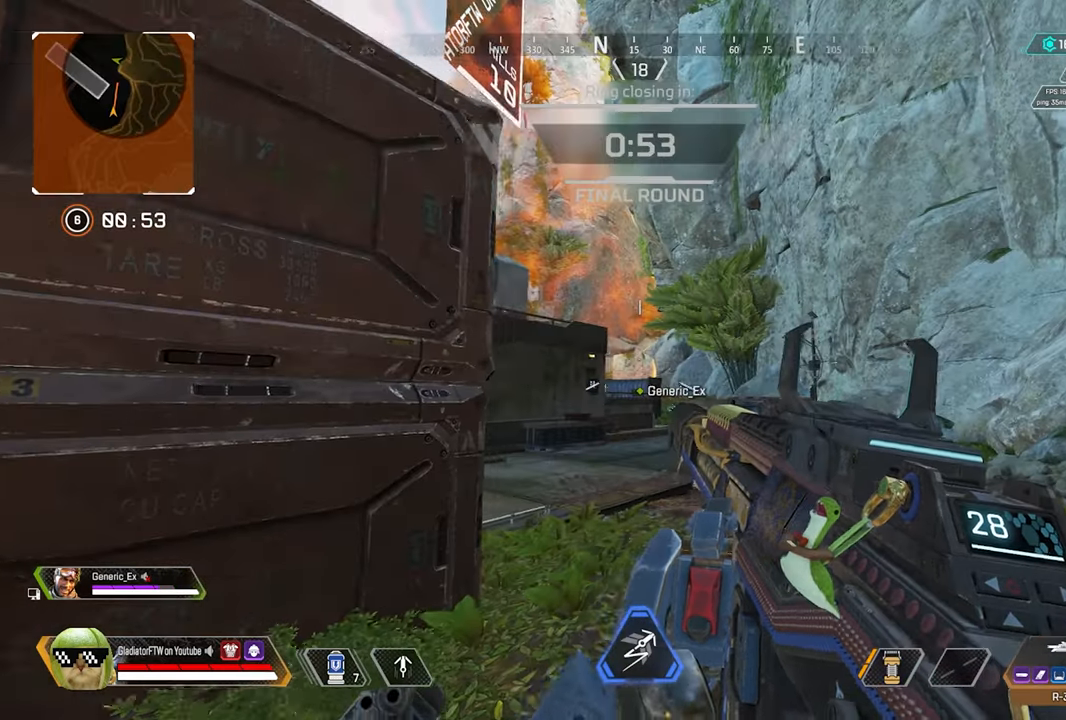
{"buttons": ["L2"], "left_stick": "right", "right_stick": "center", "events": [[83, "right_stick", "left"], [116, "left_stick", "center"], [133, "right_stick", "up-left"], [216, "L2", "down"], [283, "left_stick", "right"], [500, "right_stick", "center"]]}
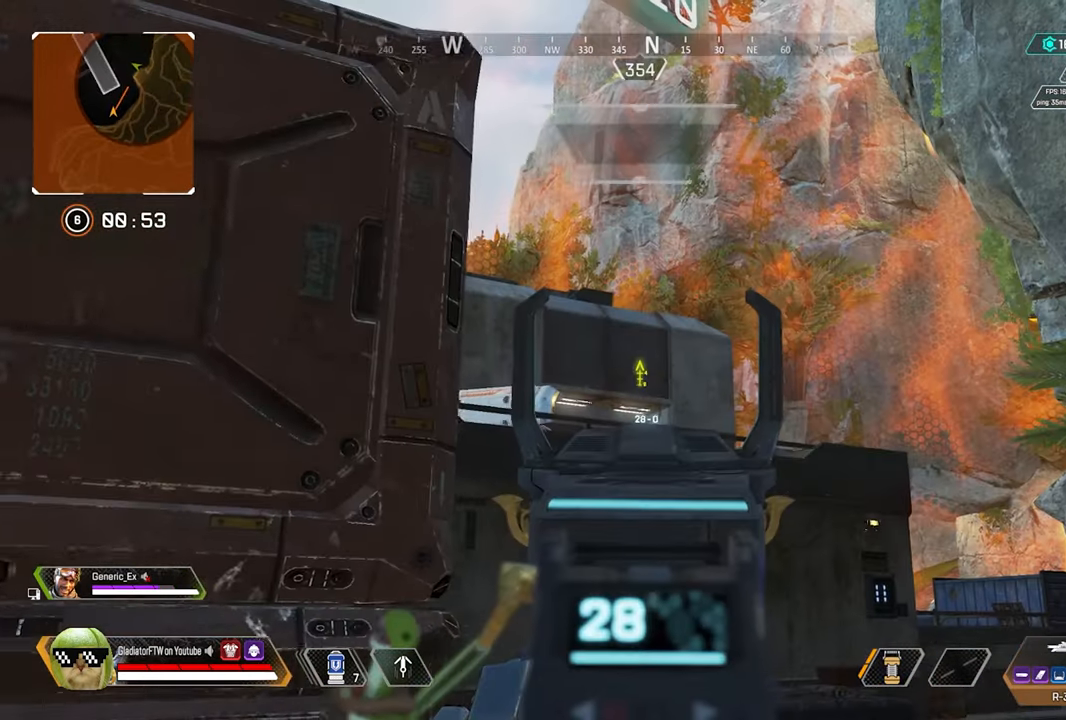
{"buttons": ["L2"], "left_stick": "down-left", "right_stick": "center", "events": [[150, "left_stick", "down-right"], [283, "left_stick", "down"], [400, "left_stick", "down-left"]]}
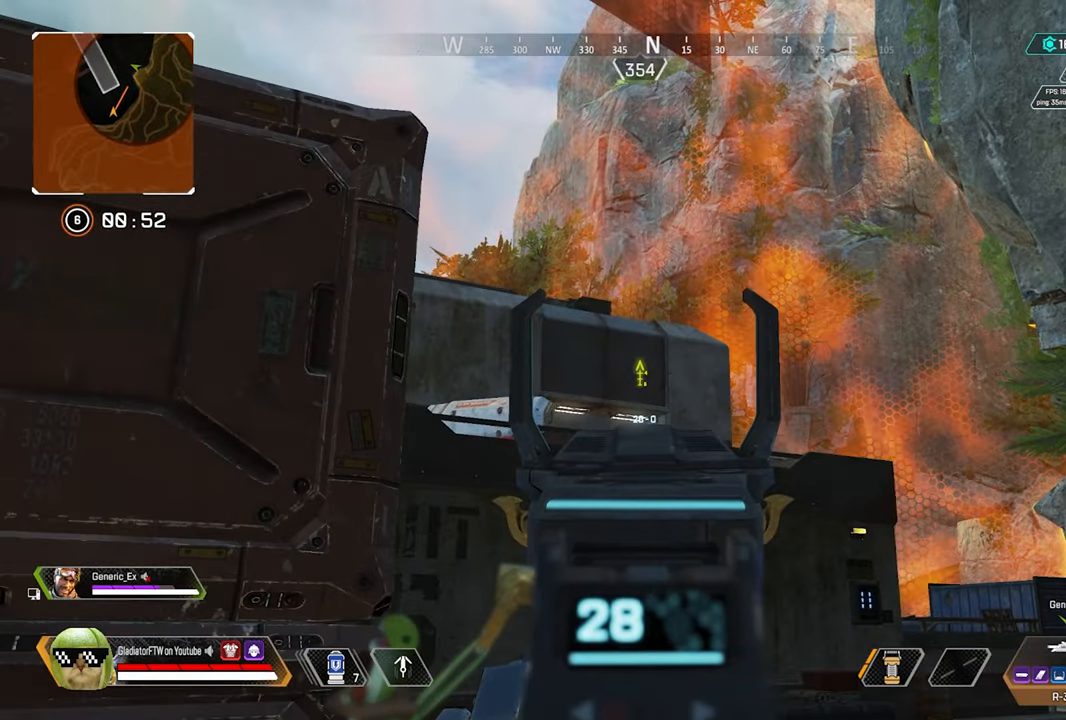
{"buttons": ["L2"], "left_stick": "down-left", "right_stick": "down-right", "events": [[233, "right_stick", "down-right"]]}
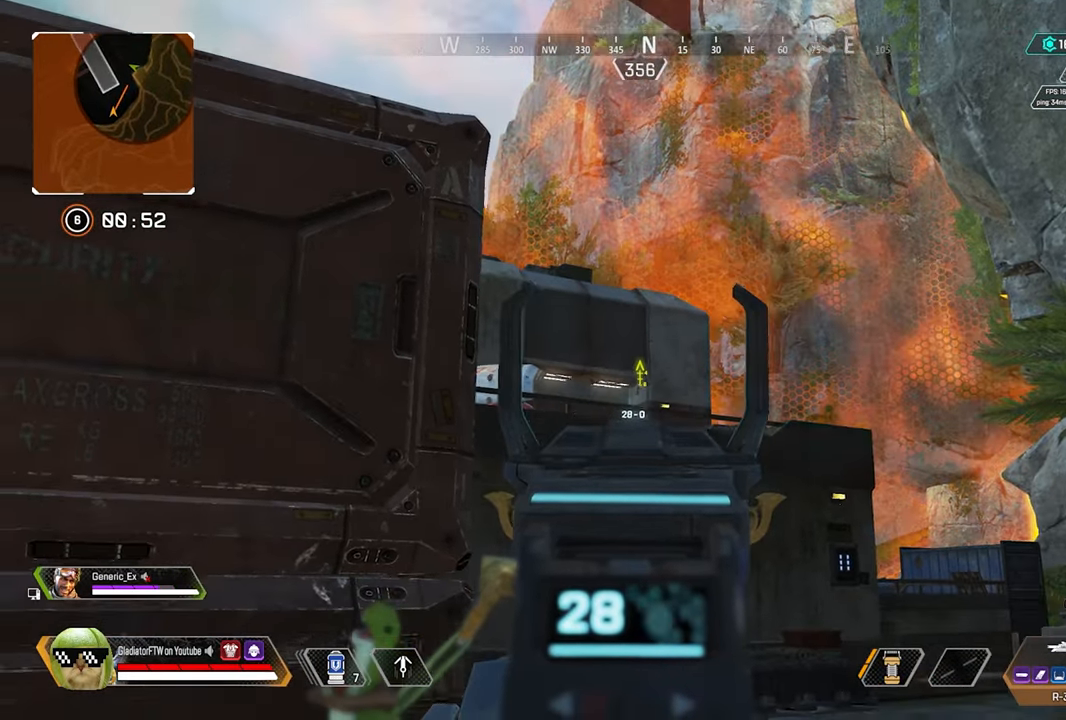
{"buttons": ["L2"], "left_stick": "down-right", "right_stick": "center", "events": [[116, "right_stick", "center"], [150, "left_stick", "center"], [383, "left_stick", "down-right"]]}
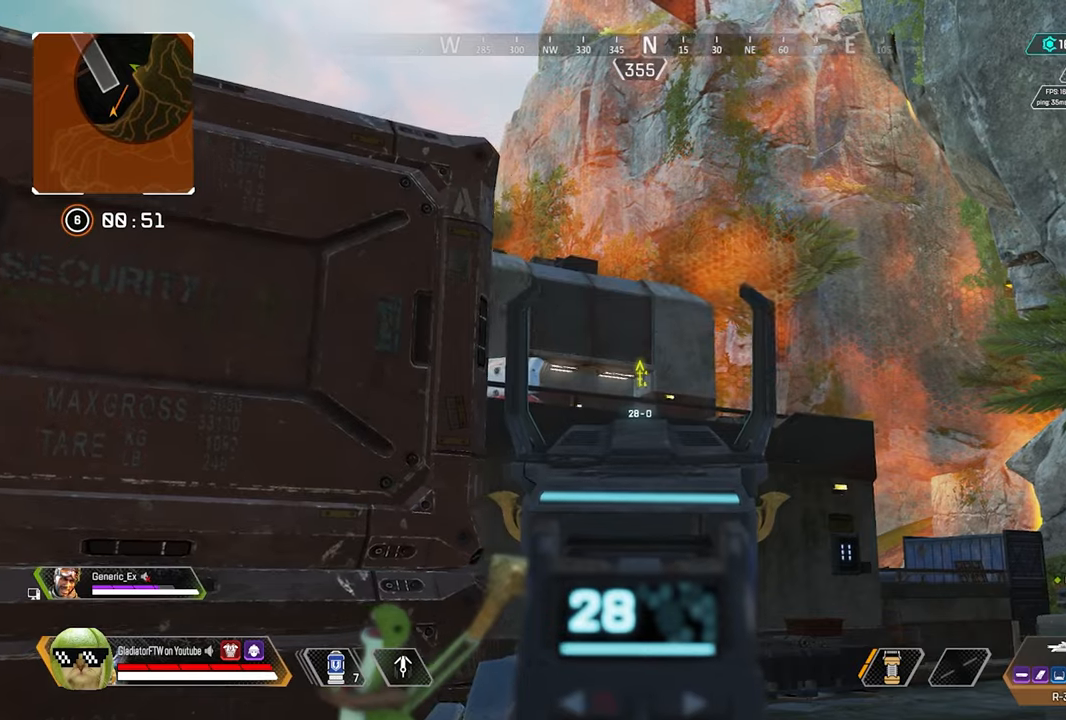
{"buttons": ["L2"], "left_stick": "down", "right_stick": "center", "events": [[167, "left_stick", "down"]]}
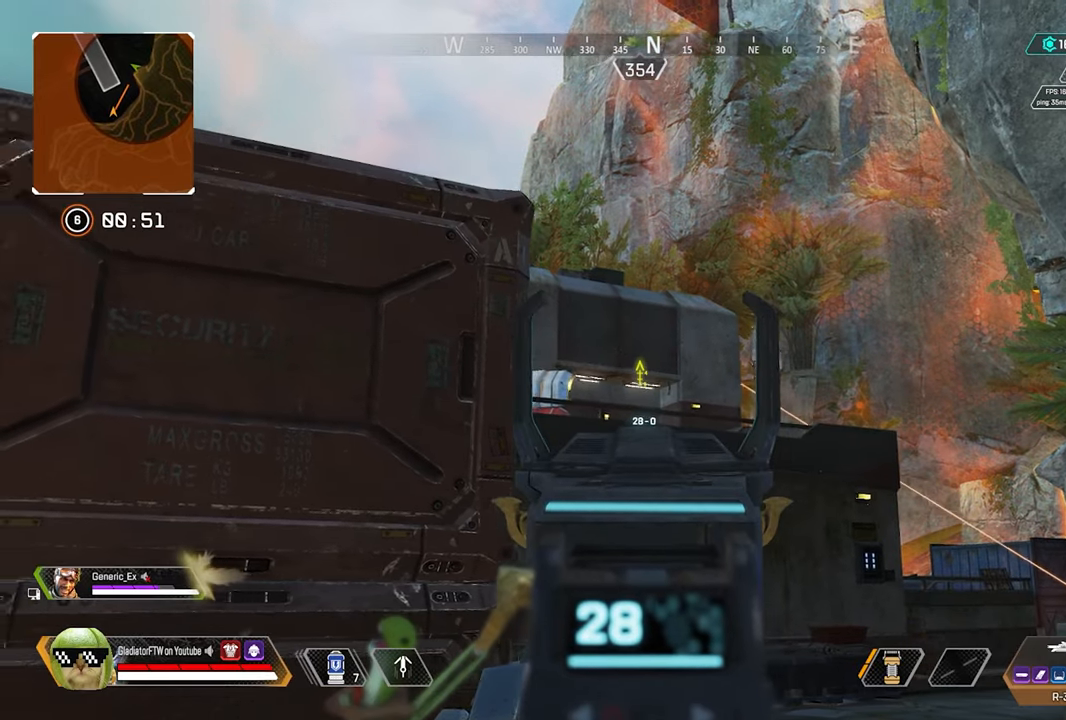
{"buttons": ["L2"], "left_stick": "center", "right_stick": "center", "events": [[450, "left_stick", "center"]]}
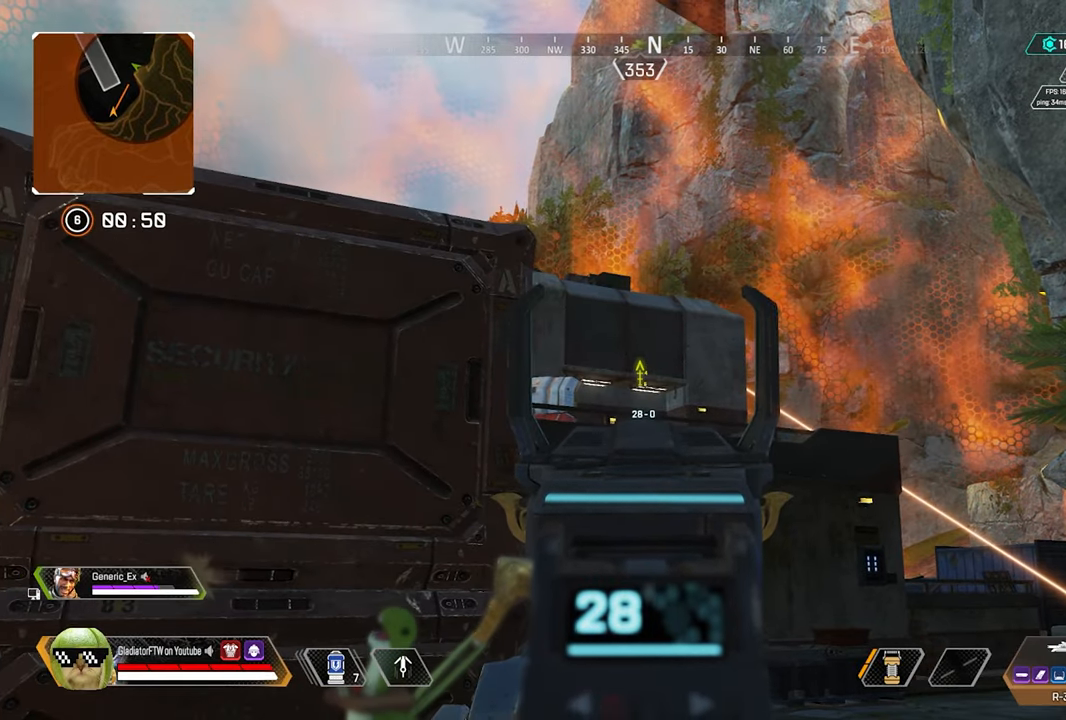
{"buttons": [], "left_stick": "left", "right_stick": "center", "events": [[183, "left_stick", "down-left"], [250, "left_stick", "left"], [283, "L2", "up"], [317, "right_stick", "left"], [500, "right_stick", "center"]]}
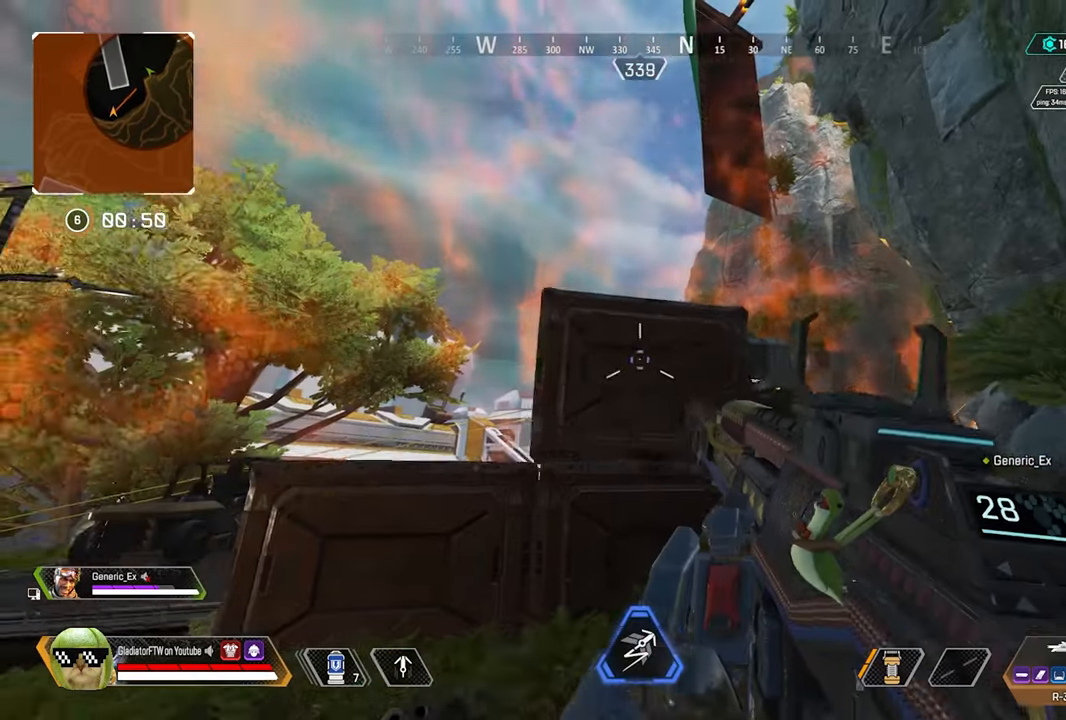
{"buttons": [], "left_stick": "left", "right_stick": "center", "events": []}
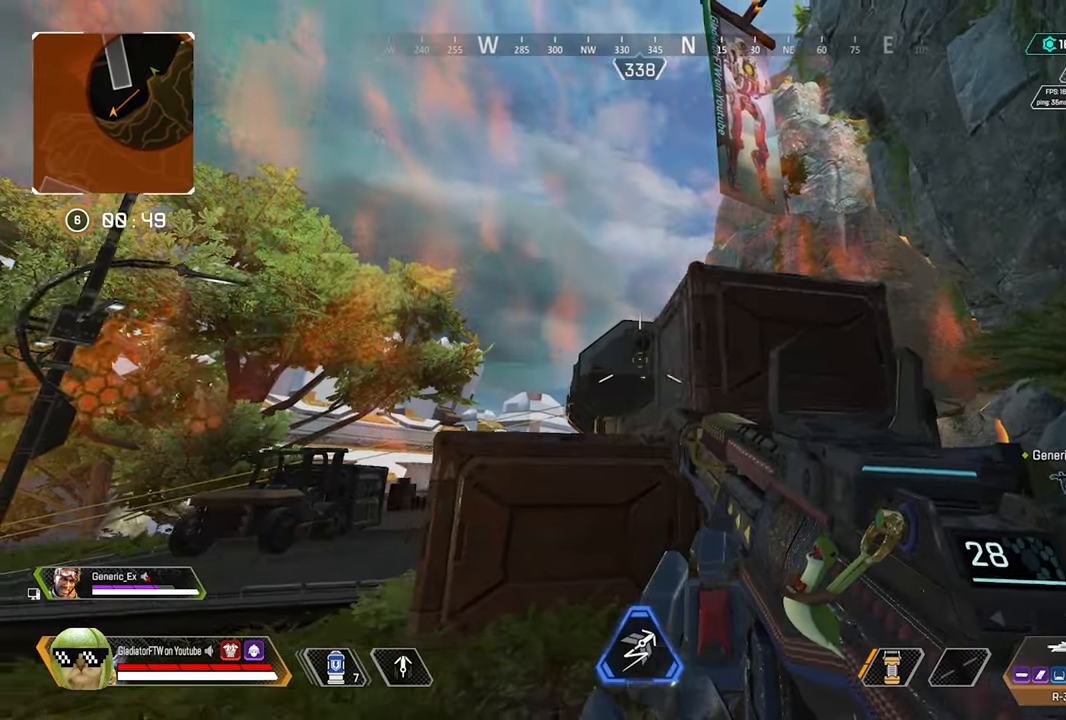
{"buttons": ["L2"], "left_stick": "left", "right_stick": "up", "events": [[50, "L2", "down"], [50, "right_stick", "up"]]}
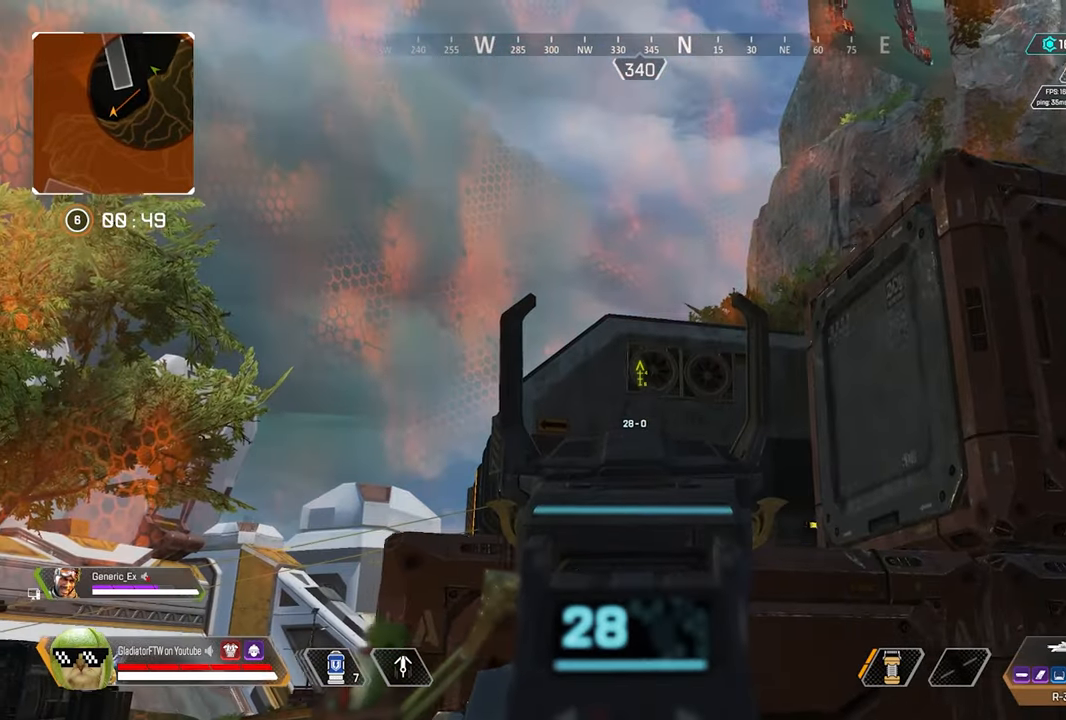
{"buttons": ["L2"], "left_stick": "up-right", "right_stick": "center", "events": [[50, "left_stick", "up"], [50, "right_stick", "center"], [383, "left_stick", "up-right"]]}
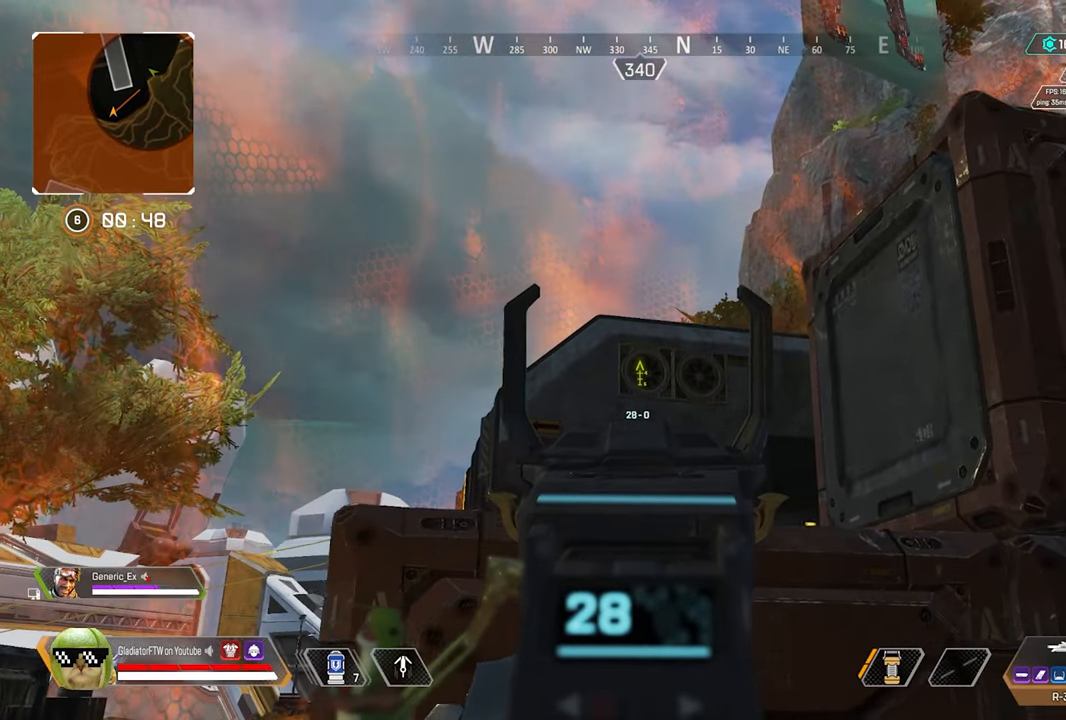
{"buttons": ["L2"], "left_stick": "up-right", "right_stick": "center", "events": []}
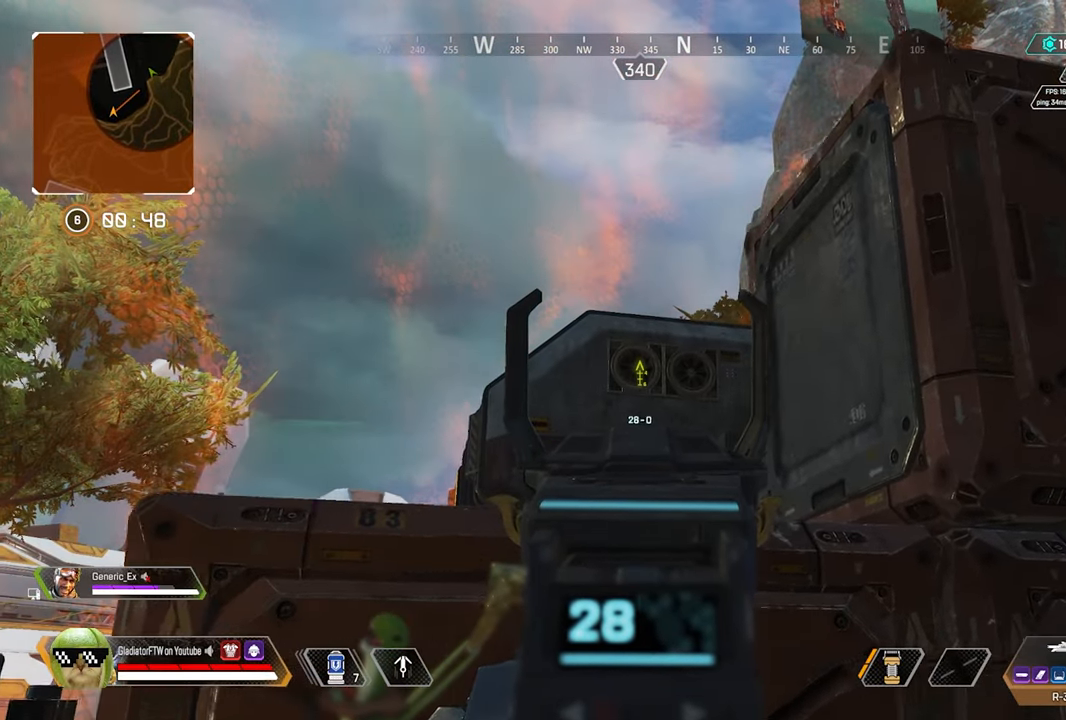
{"buttons": [], "left_stick": "up-right", "right_stick": "down-right", "events": [[400, "L2", "up"], [400, "right_stick", "right"], [450, "right_stick", "down-right"]]}
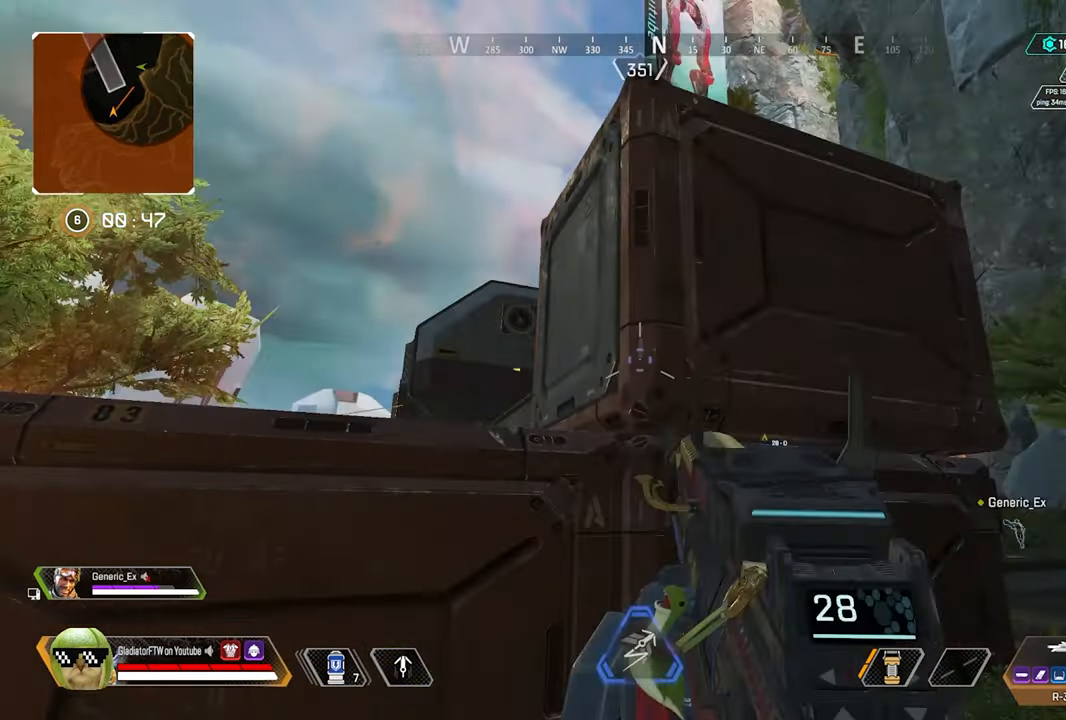
{"buttons": [], "left_stick": "up", "right_stick": "center", "events": [[150, "right_stick", "center"], [333, "left_stick", "up"]]}
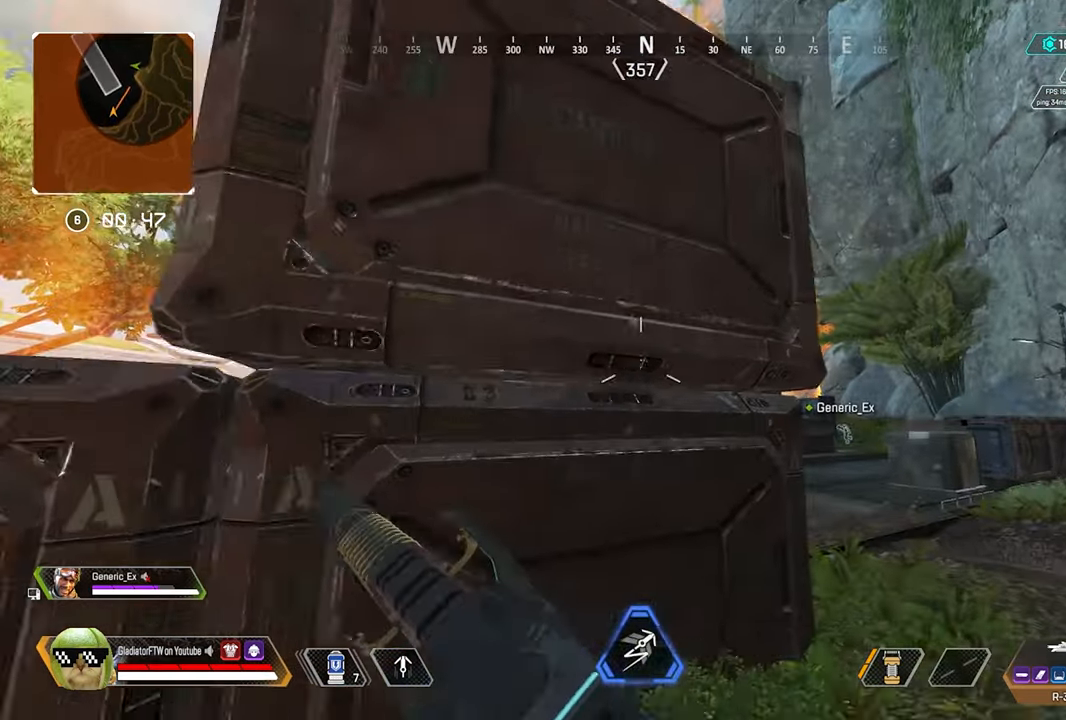
{"buttons": [], "left_stick": "center", "right_stick": "center", "events": [[33, "left_stick", "center"], [167, "START", "down"], [250, "START", "up"]]}
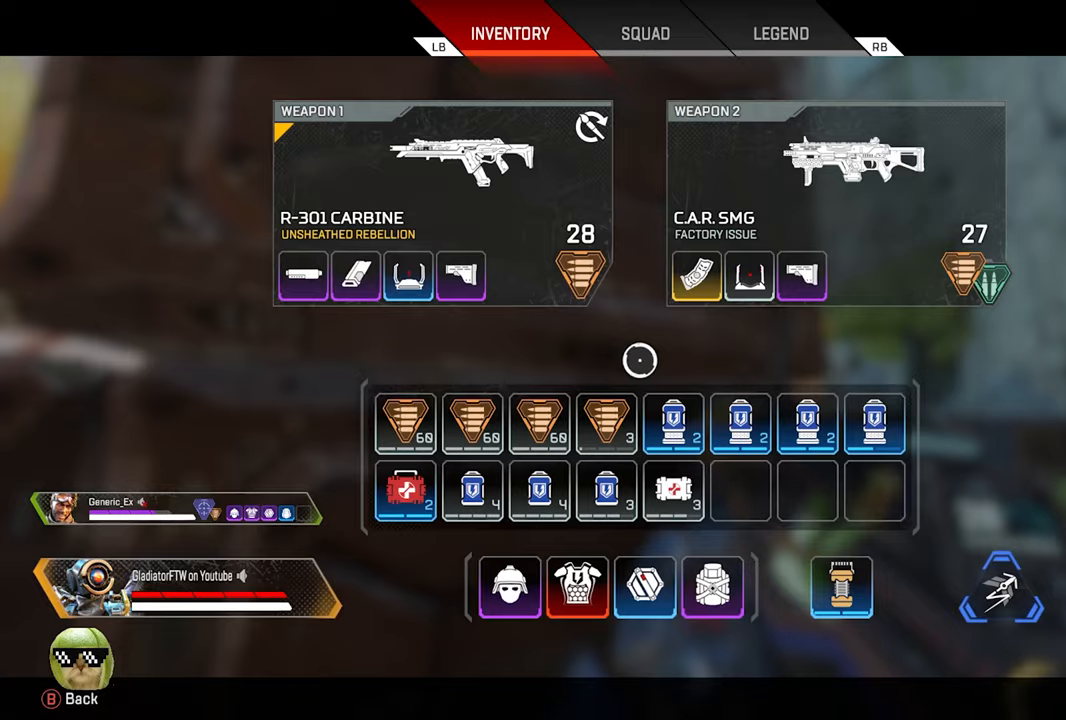
{"buttons": [], "left_stick": "left", "right_stick": "center", "events": [[167, "left_stick", "up-left"], [334, "left_stick", "center"], [400, "left_stick", "left"]]}
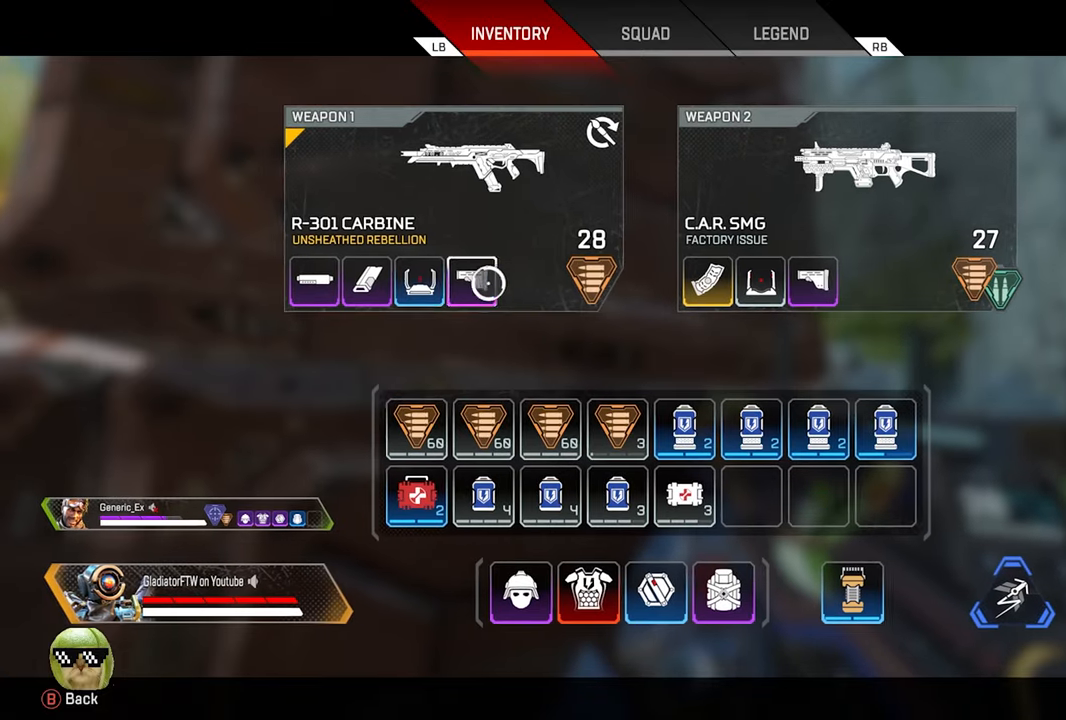
{"buttons": [], "left_stick": "center", "right_stick": "center", "events": [[134, "left_stick", "center"], [350, "A", "down"], [434, "A", "up"]]}
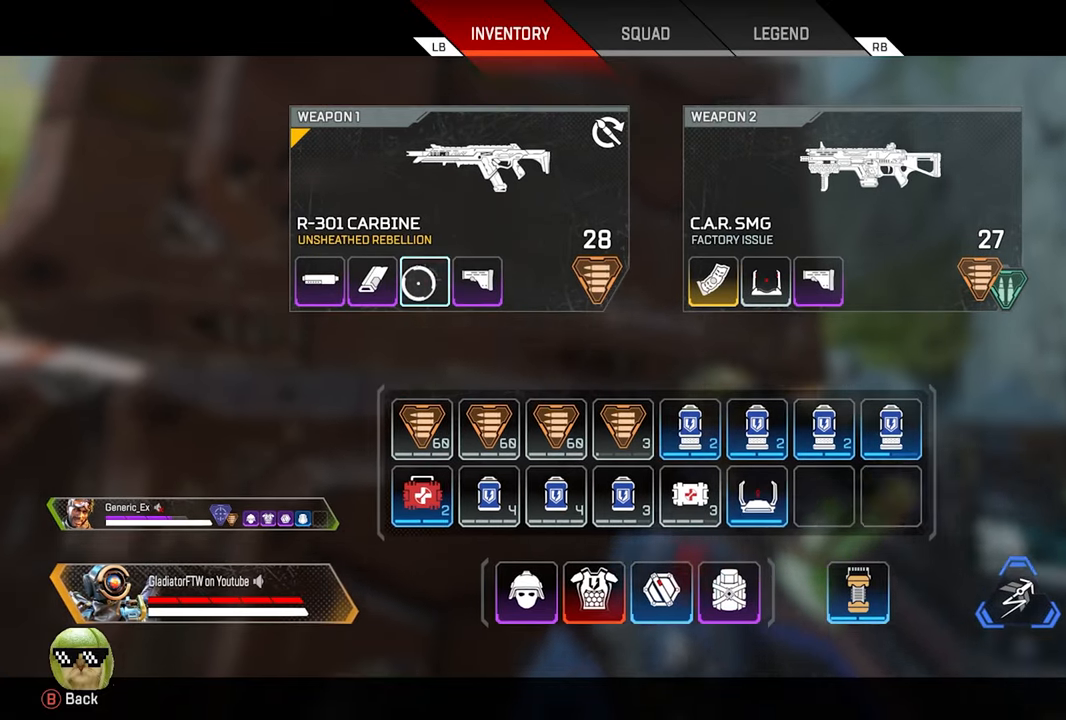
{"buttons": [], "left_stick": "center", "right_stick": "center", "events": [[167, "left_stick", "down-right"], [350, "left_stick", "right"], [500, "left_stick", "center"]]}